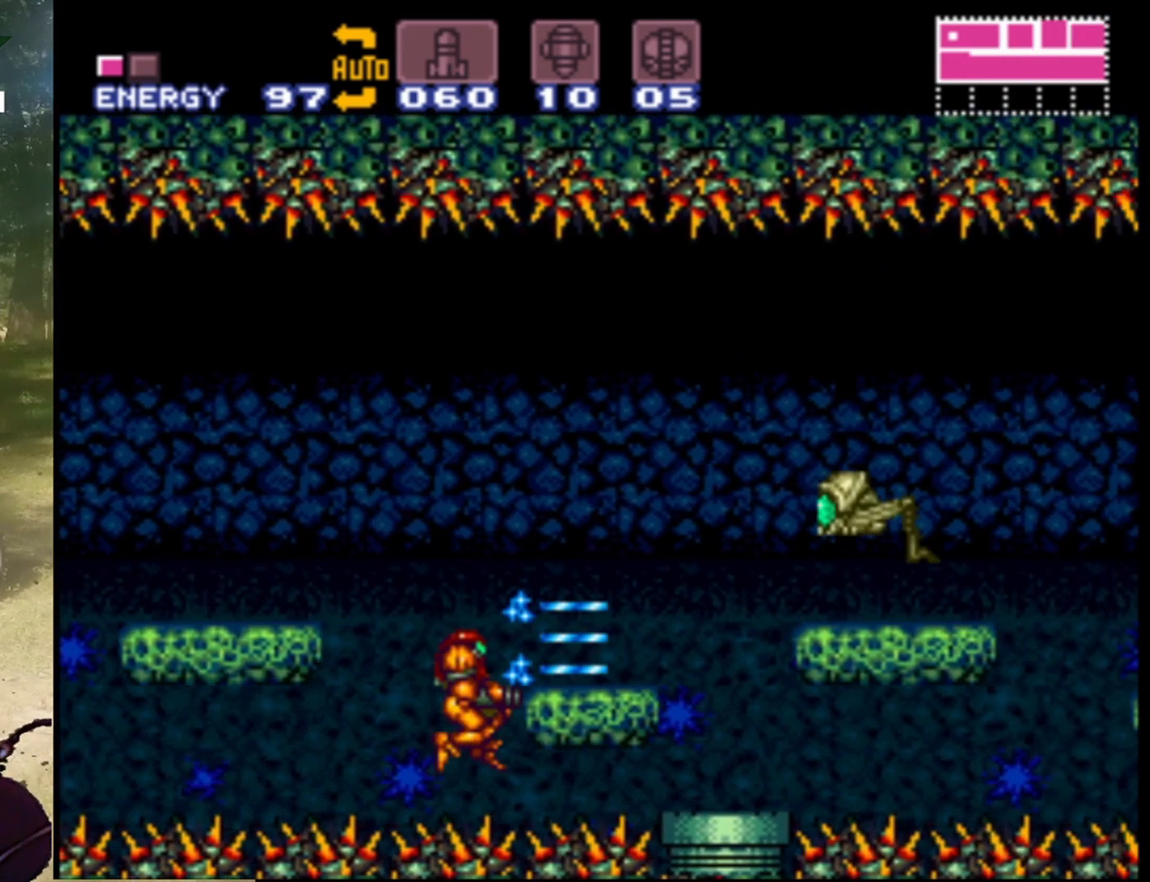
Gameplay with a controller (Nintendo layout); each line is a JSON object with the inputs held at the frame after it. "events" lists button and stick changes between this image and that frame as [ms after this image, input, new state], when the widget could be followed in between. Not read: L3 R1 R3.
{"buttons": ["B", "DPAD_RIGHT"], "events": [[67, "DPAD_RIGHT", "up"], [133, "B", "down"], [400, "DPAD_RIGHT", "down"]]}
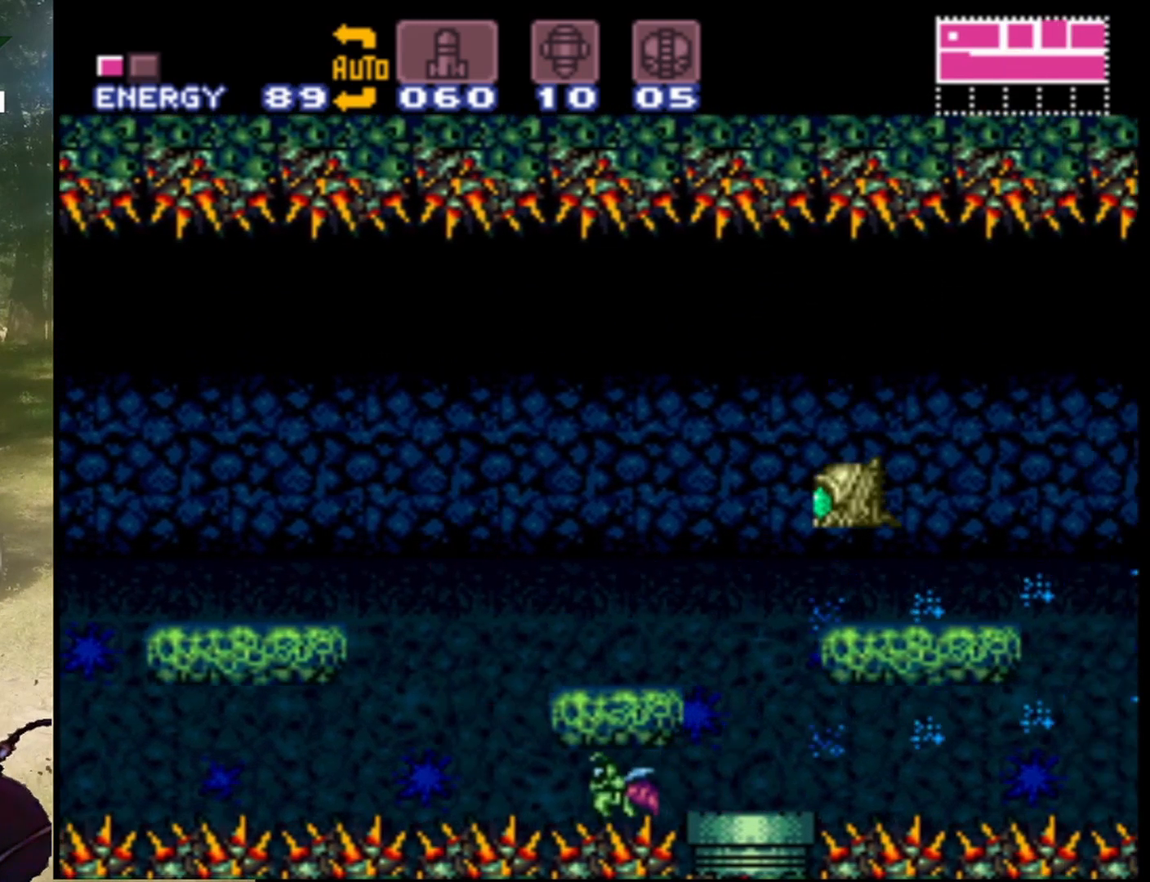
{"buttons": ["Y"], "events": [[100, "B", "up"], [200, "DPAD_RIGHT", "up"], [200, "Y", "down"], [300, "DPAD_RIGHT", "down"], [333, "Y", "up"], [433, "Y", "down"], [467, "DPAD_RIGHT", "up"]]}
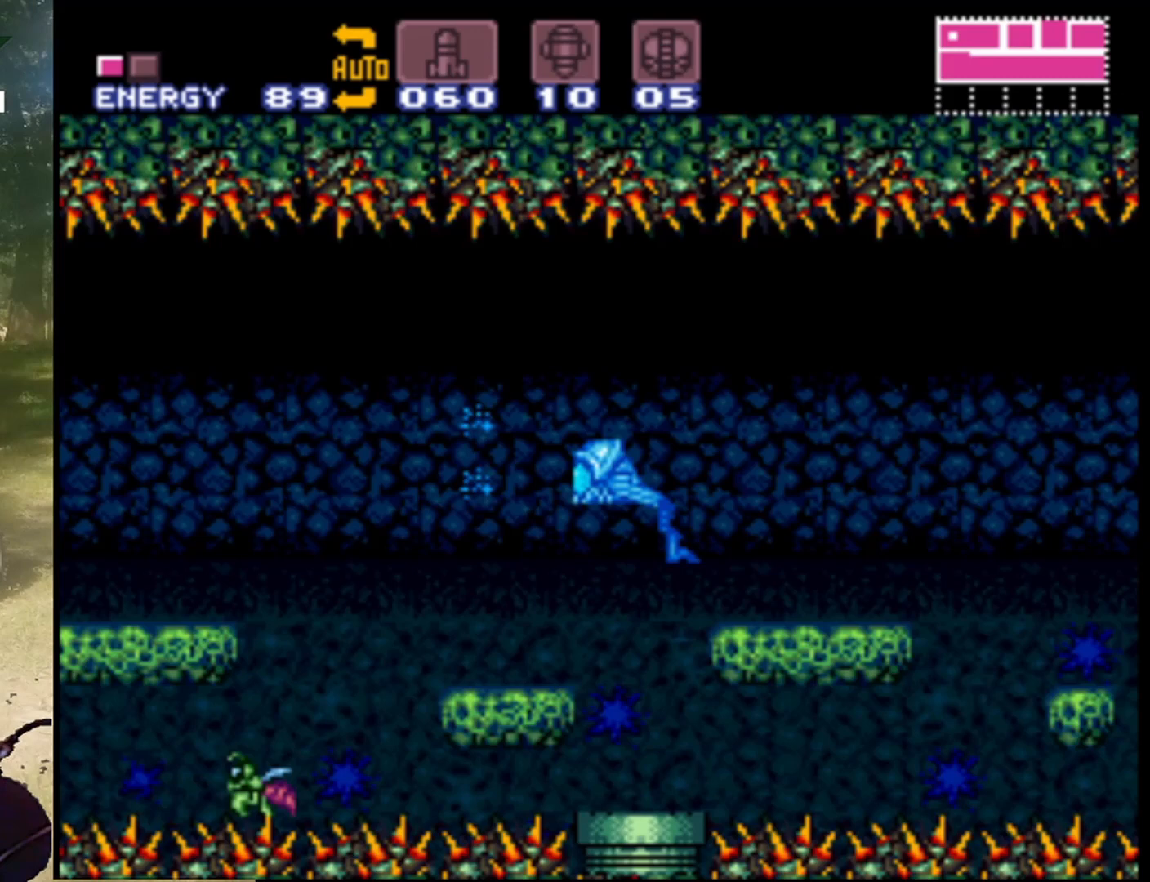
{"buttons": ["B", "Y", "DPAD_RIGHT"], "events": [[100, "DPAD_RIGHT", "down"], [100, "Y", "up"], [200, "B", "down"], [400, "Y", "down"]]}
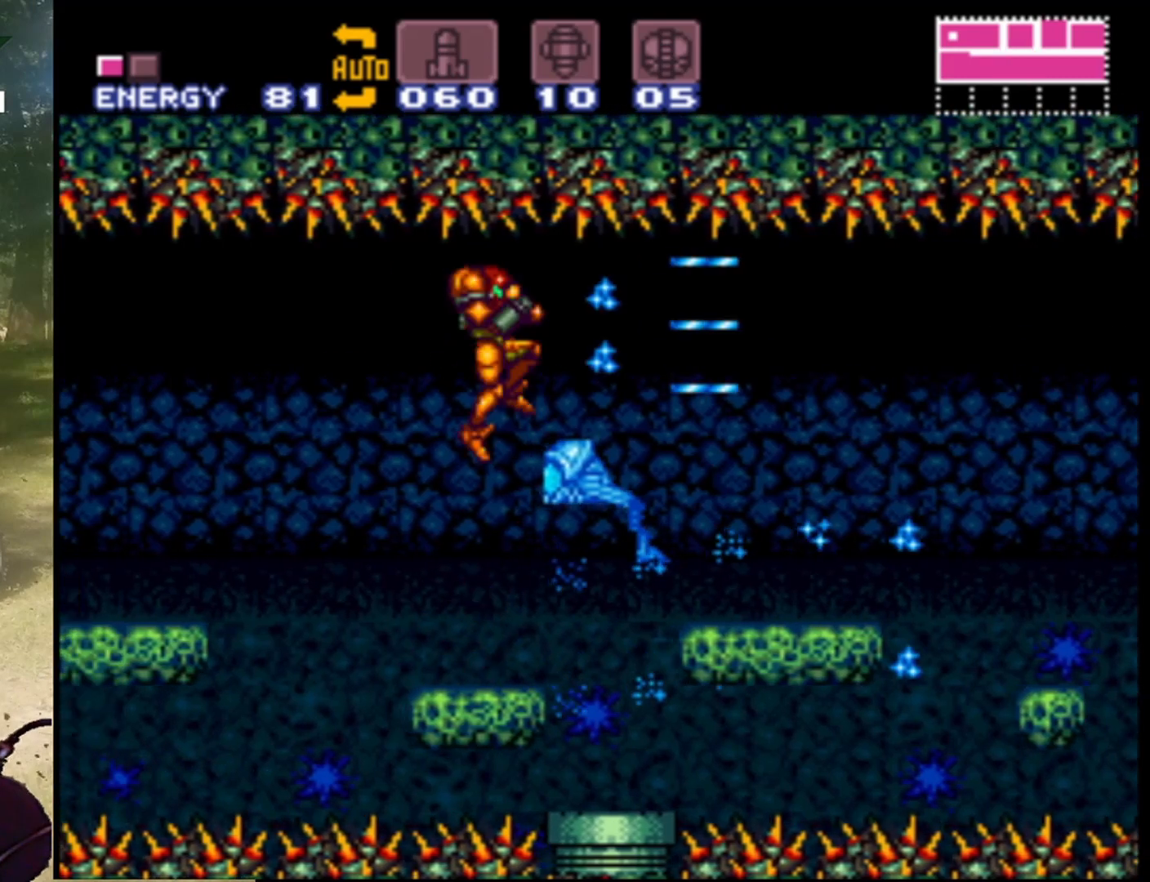
{"buttons": ["DPAD_RIGHT"], "events": [[33, "B", "up"], [100, "Y", "up"], [433, "DPAD_RIGHT", "up"], [467, "DPAD_RIGHT", "down"]]}
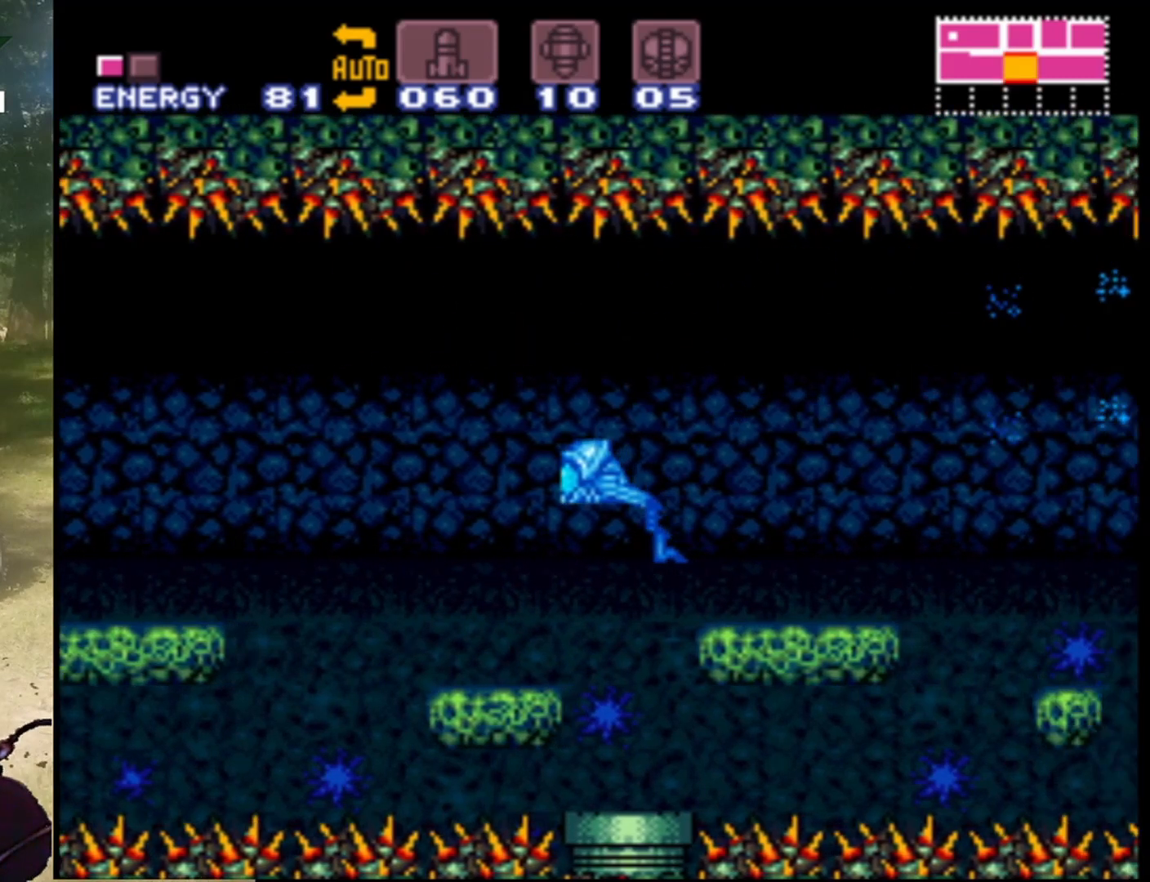
{"buttons": ["DPAD_RIGHT"], "events": [[33, "B", "down"], [300, "B", "up"]]}
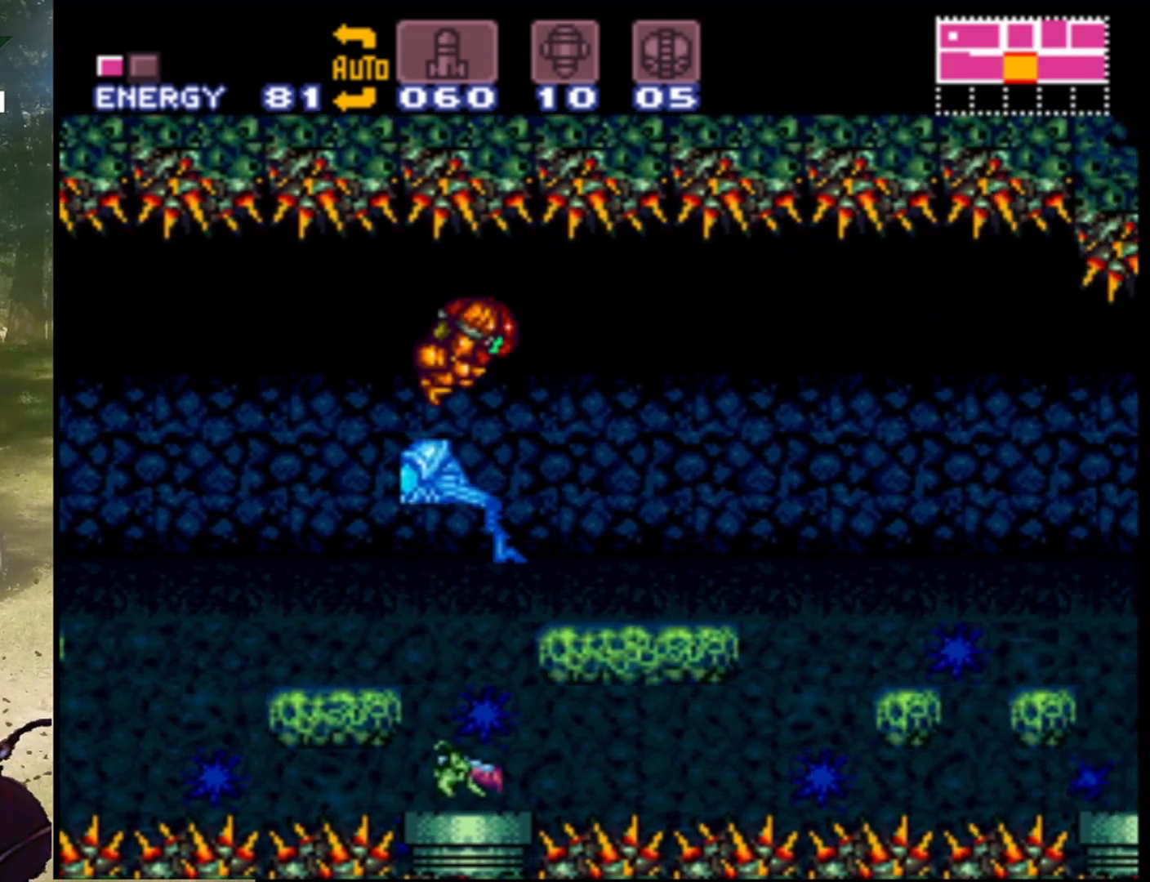
{"buttons": ["B", "DPAD_RIGHT"], "events": [[500, "B", "down"]]}
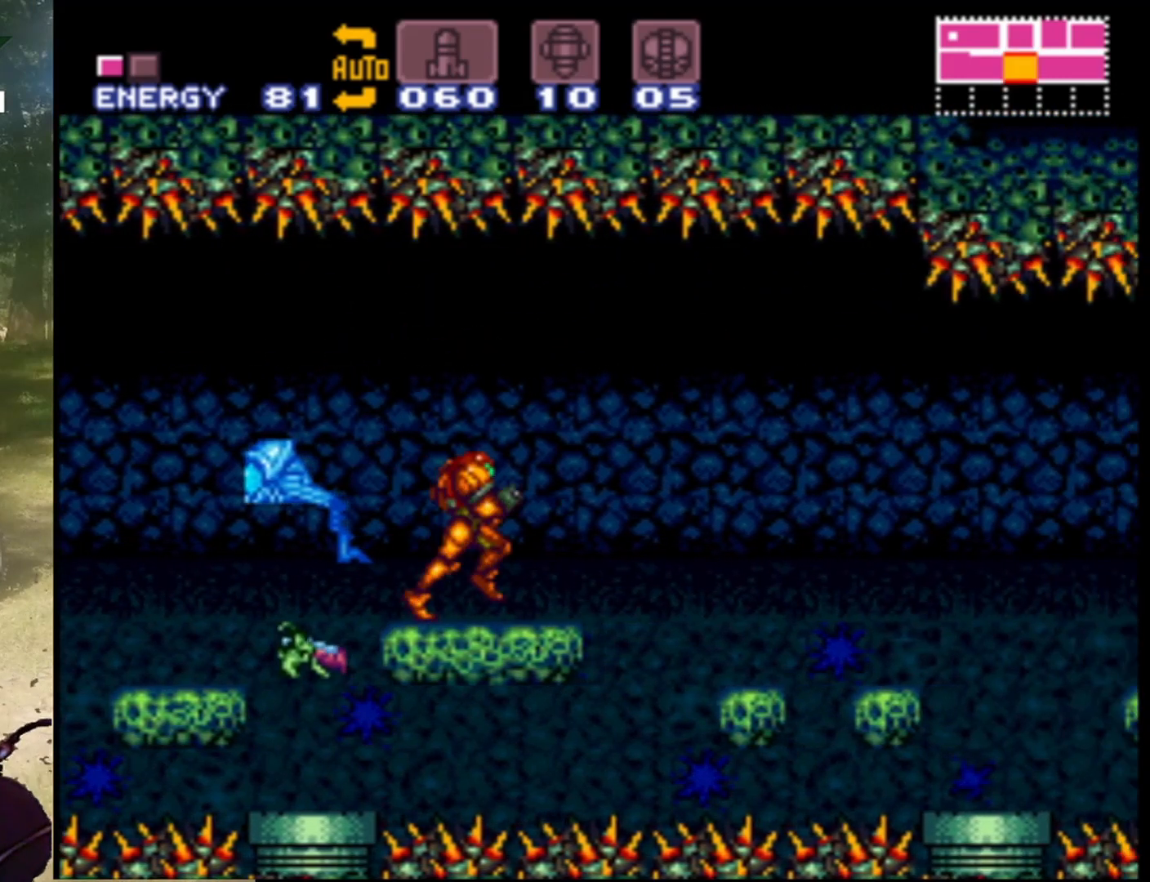
{"buttons": ["DPAD_RIGHT"], "events": [[133, "B", "up"]]}
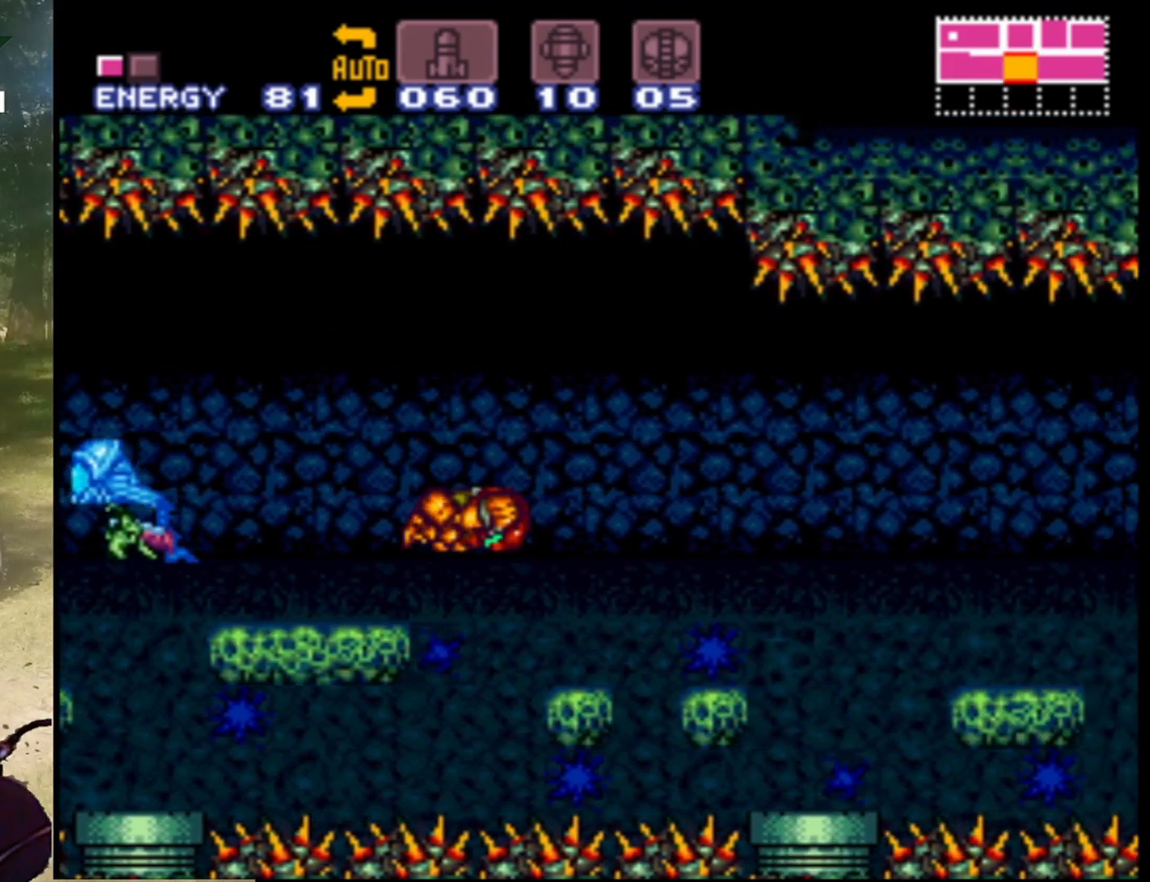
{"buttons": ["DPAD_RIGHT"], "events": [[300, "B", "down"], [467, "B", "up"]]}
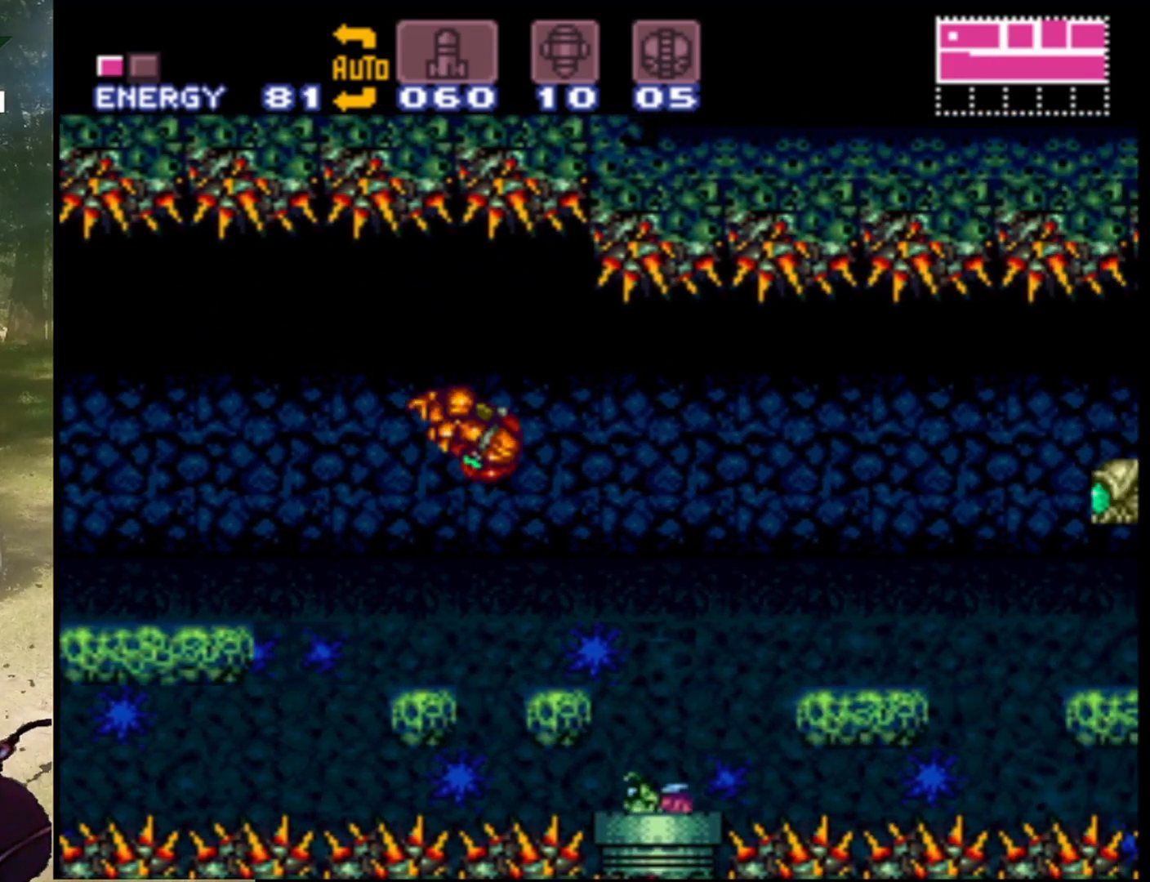
{"buttons": ["DPAD_RIGHT"], "events": []}
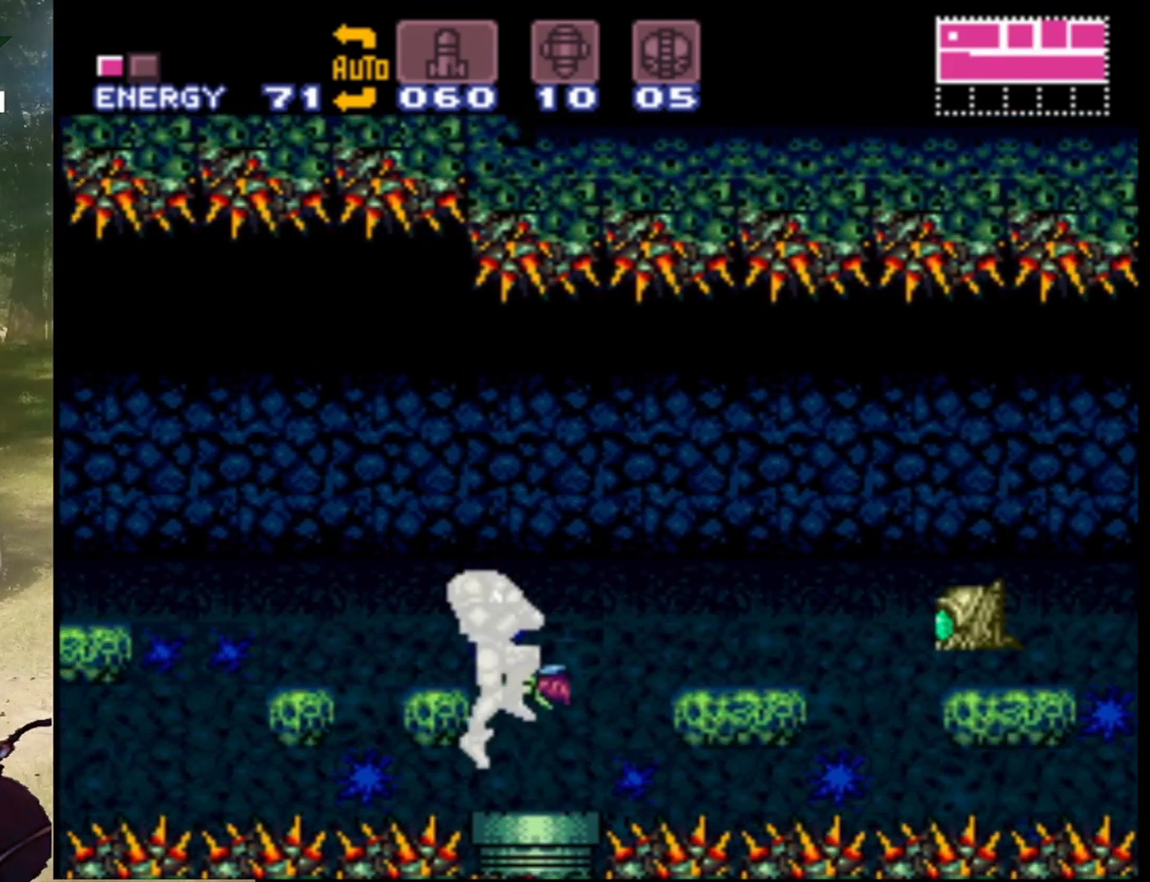
{"buttons": ["B"], "events": [[33, "Y", "down"], [200, "Y", "up"], [267, "Y", "down"], [333, "DPAD_RIGHT", "up"], [367, "Y", "up"], [500, "B", "down"]]}
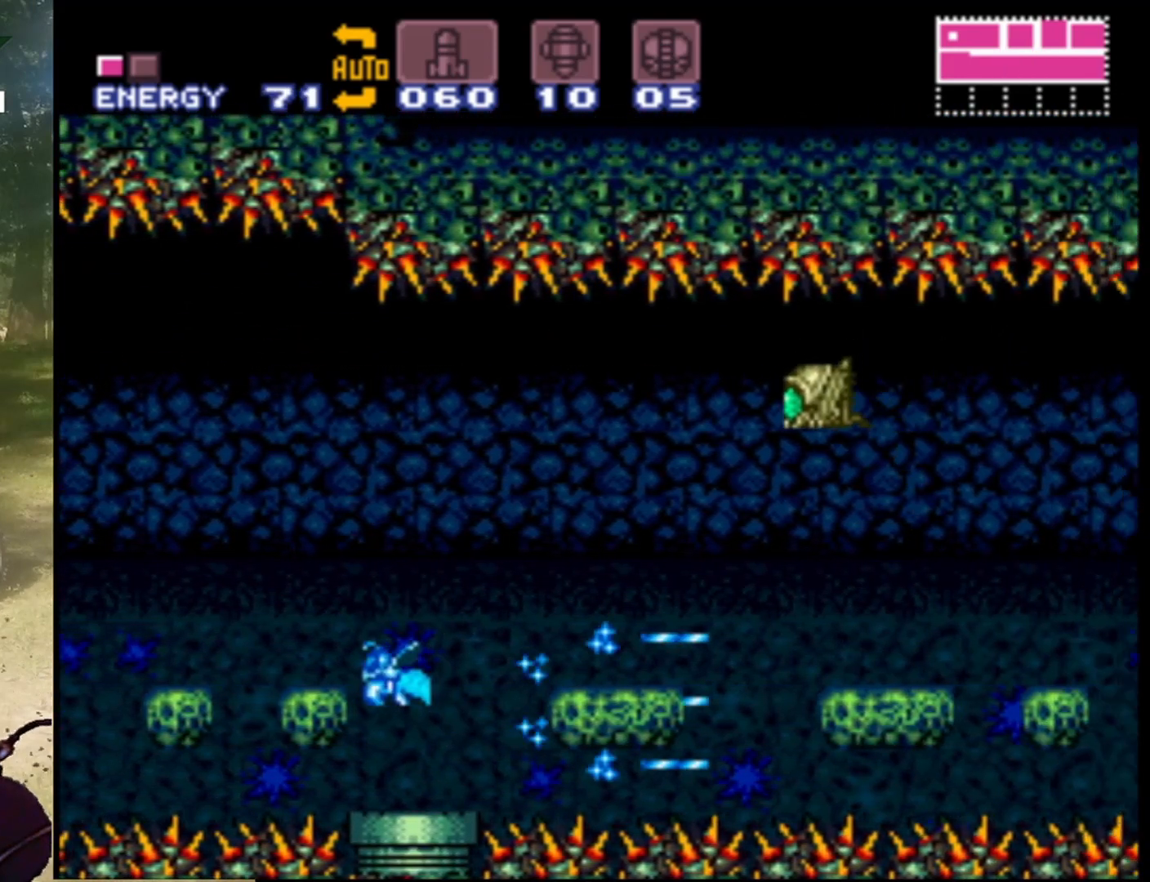
{"buttons": ["DPAD_RIGHT"], "events": [[133, "DPAD_RIGHT", "down"], [233, "B", "up"]]}
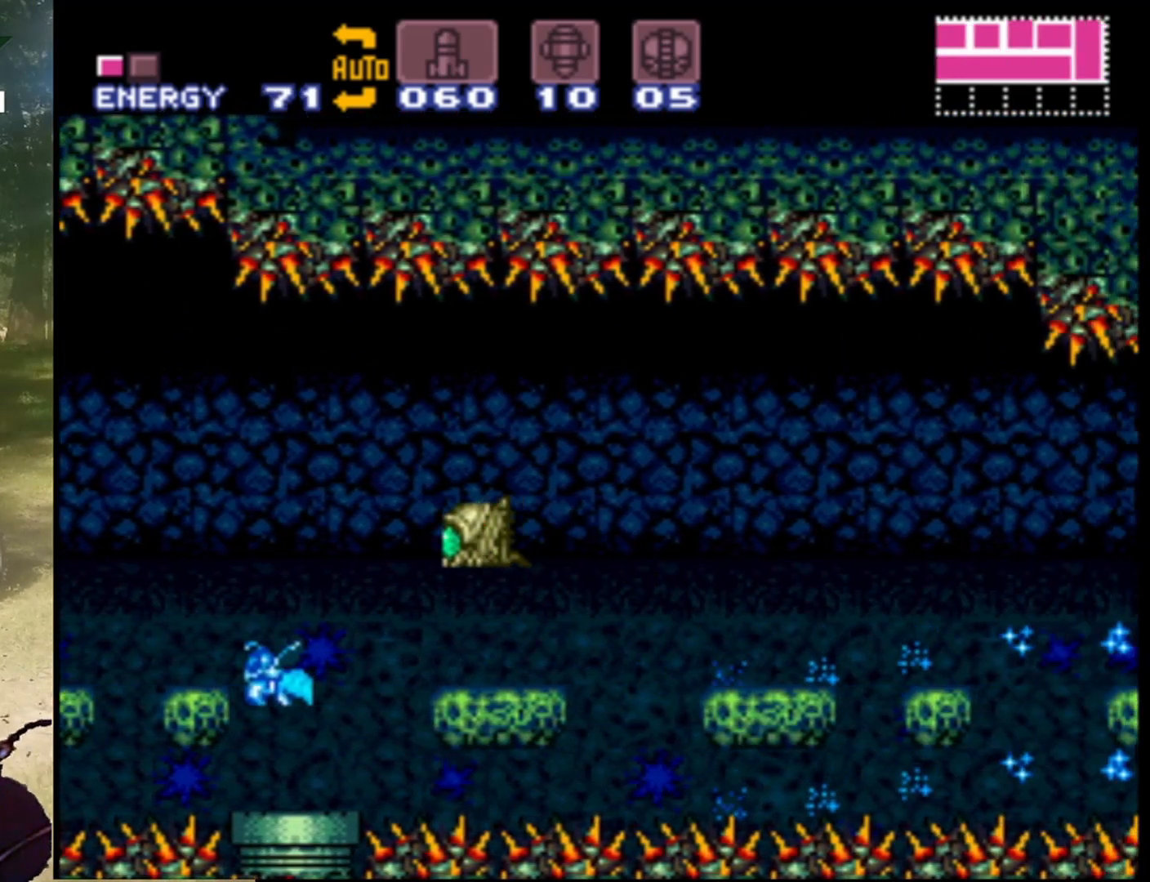
{"buttons": ["B", "DPAD_RIGHT"], "events": [[100, "DPAD_RIGHT", "up"], [133, "Y", "down"], [267, "DPAD_RIGHT", "down"], [267, "Y", "up"], [400, "B", "down"]]}
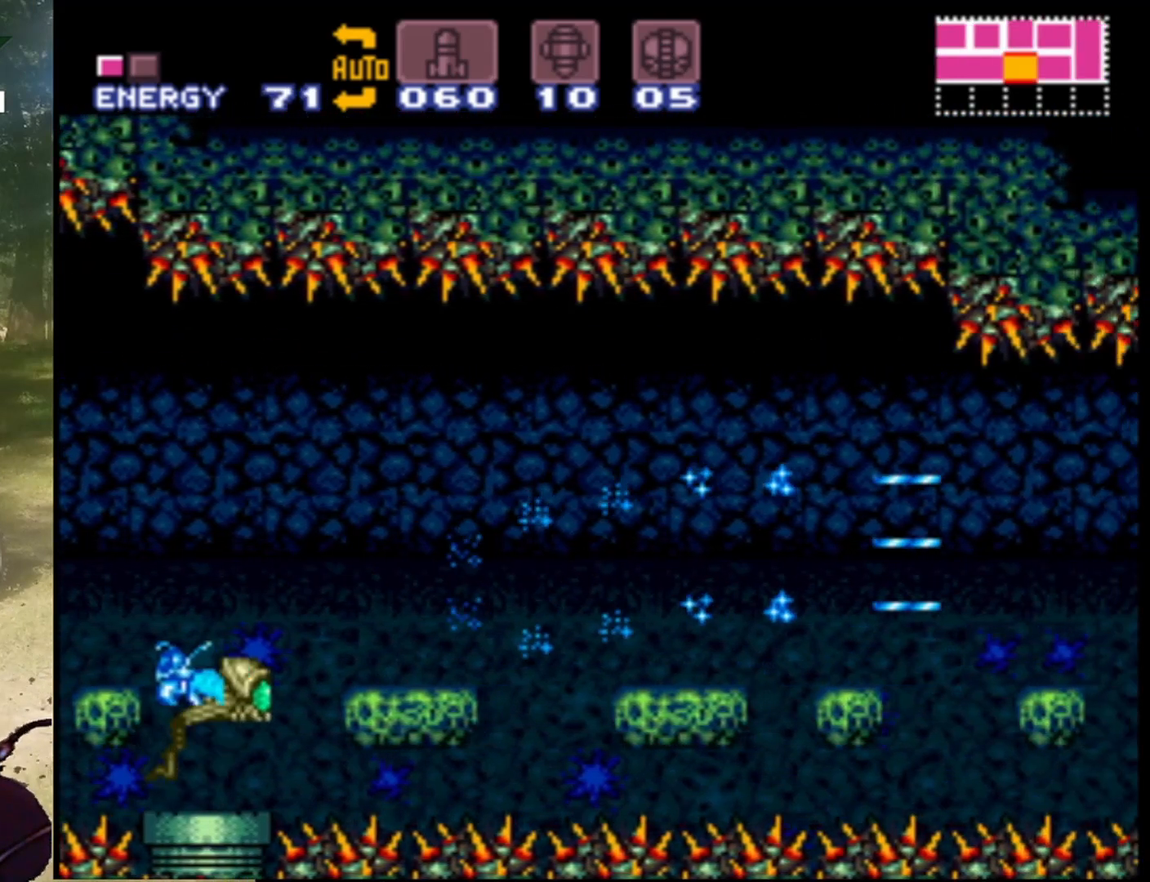
{"buttons": ["DPAD_RIGHT"], "events": [[67, "B", "up"]]}
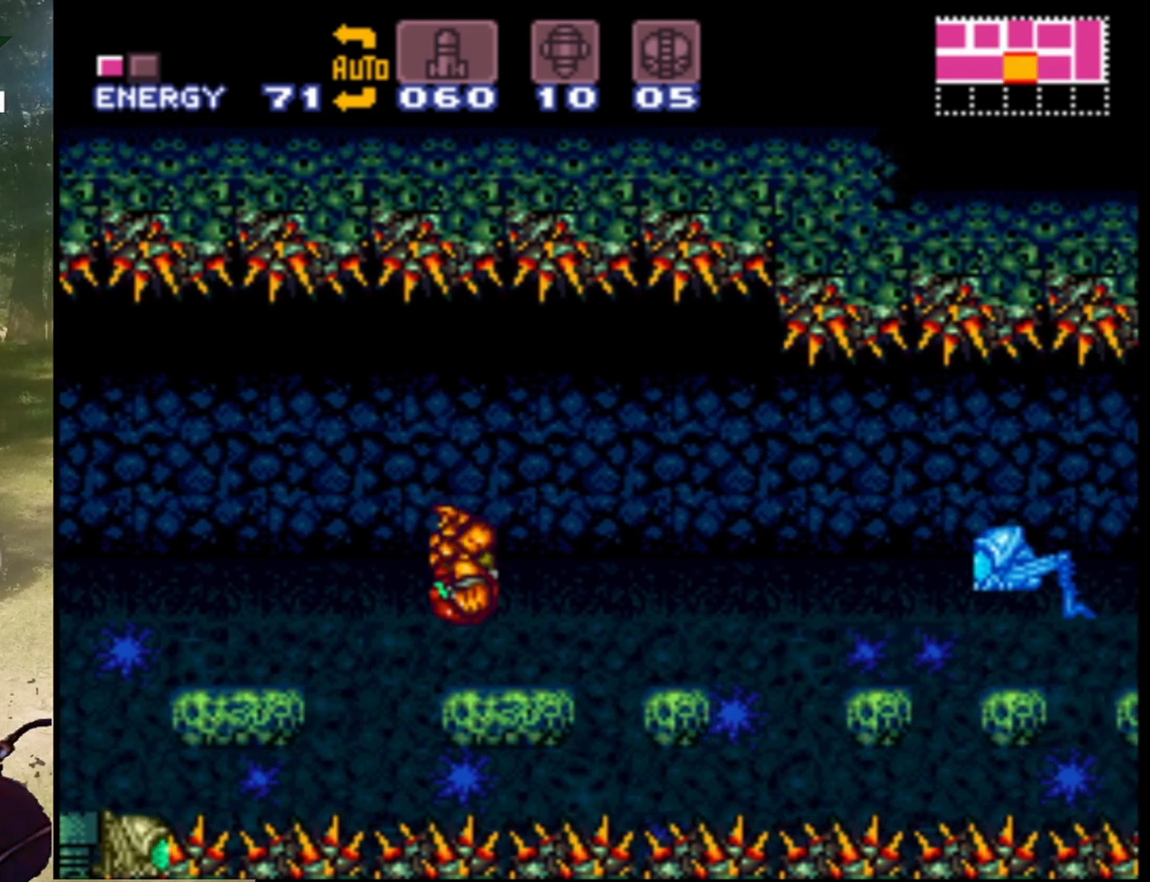
{"buttons": ["DPAD_RIGHT"], "events": [[167, "Y", "down"], [300, "B", "down"], [367, "Y", "up"], [433, "B", "up"]]}
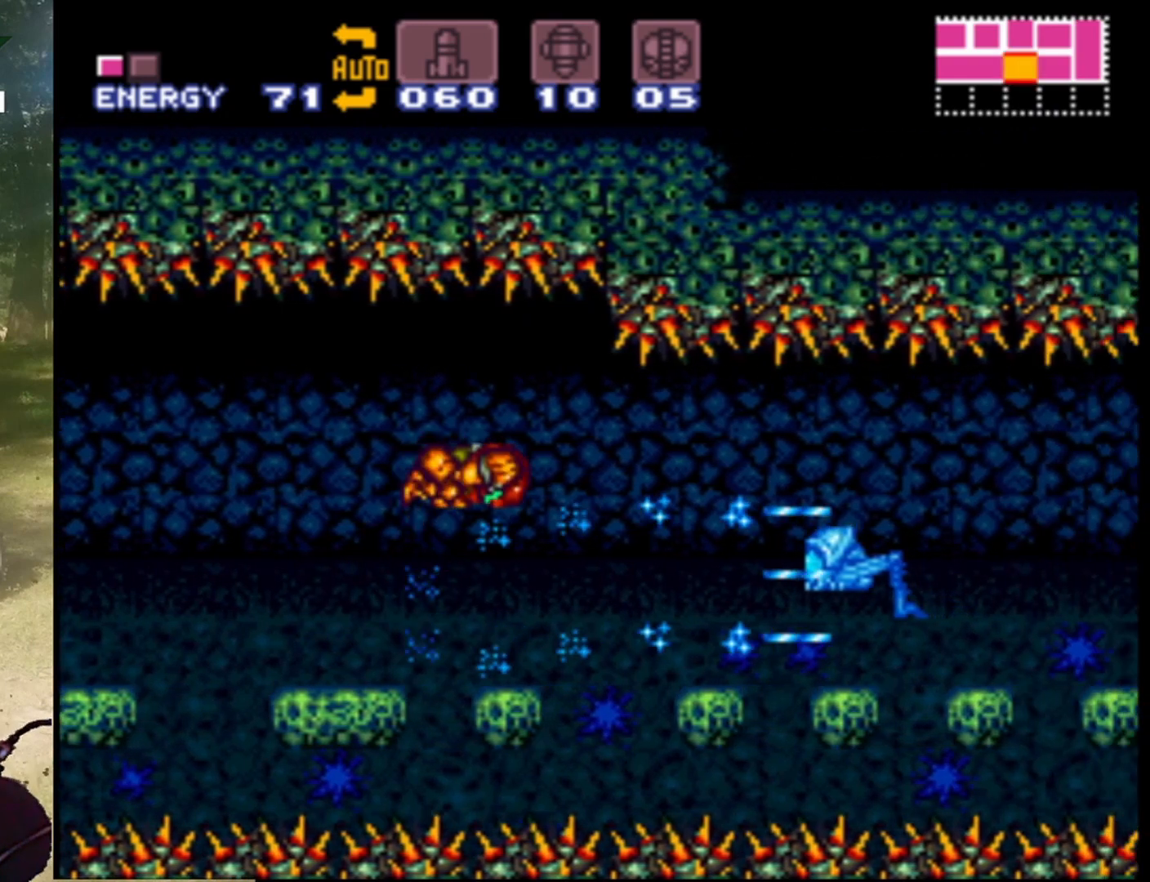
{"buttons": ["B", "DPAD_RIGHT"], "events": [[500, "B", "down"]]}
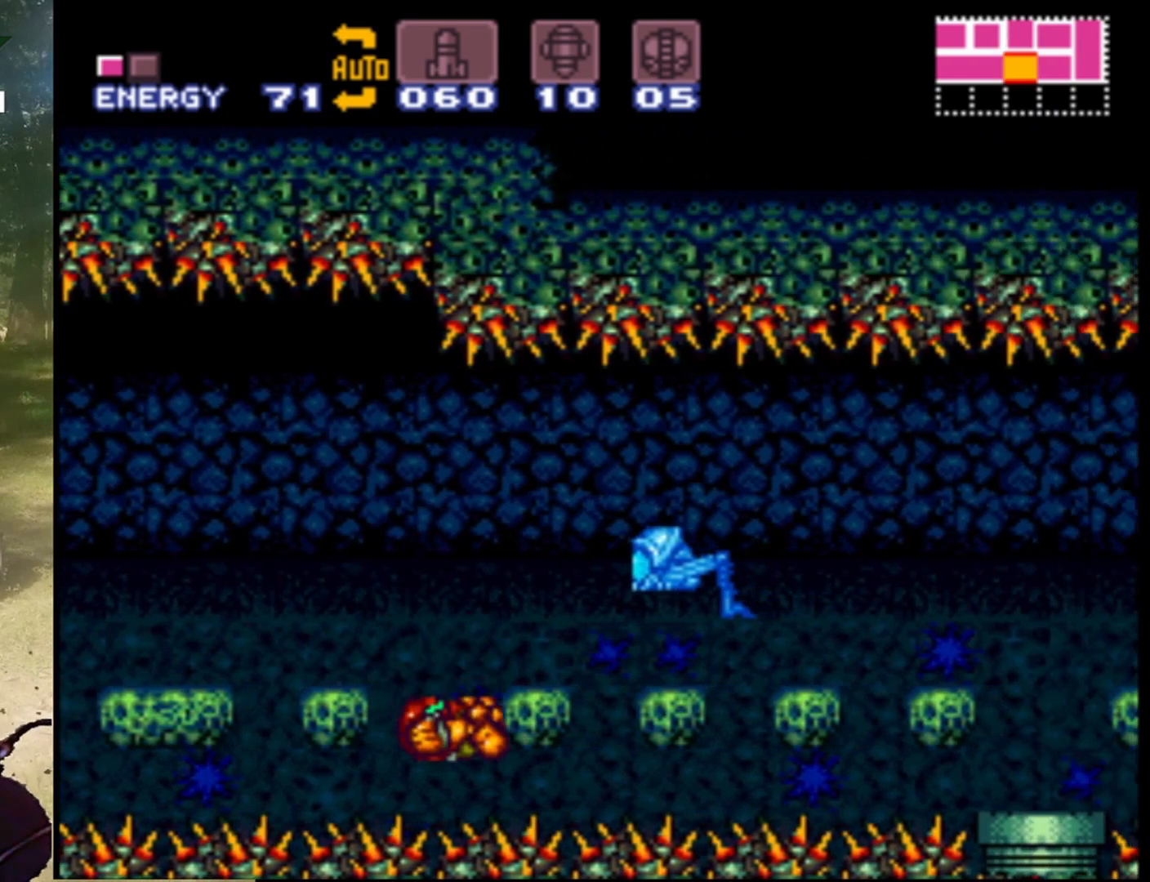
{"buttons": ["DPAD_RIGHT"], "events": [[133, "B", "up"], [200, "B", "down"], [433, "B", "up"]]}
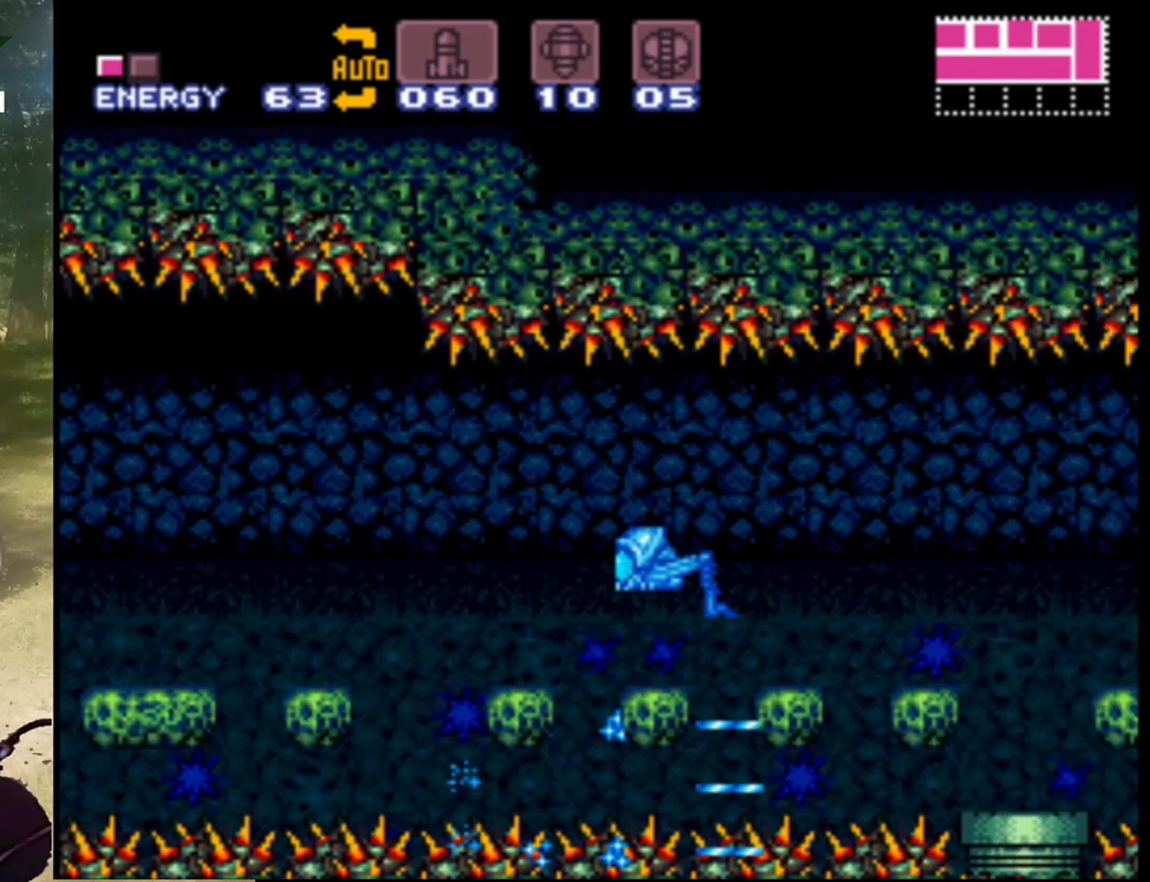
{"buttons": ["B", "DPAD_RIGHT"], "events": [[33, "B", "down"], [267, "B", "up"], [400, "B", "down"]]}
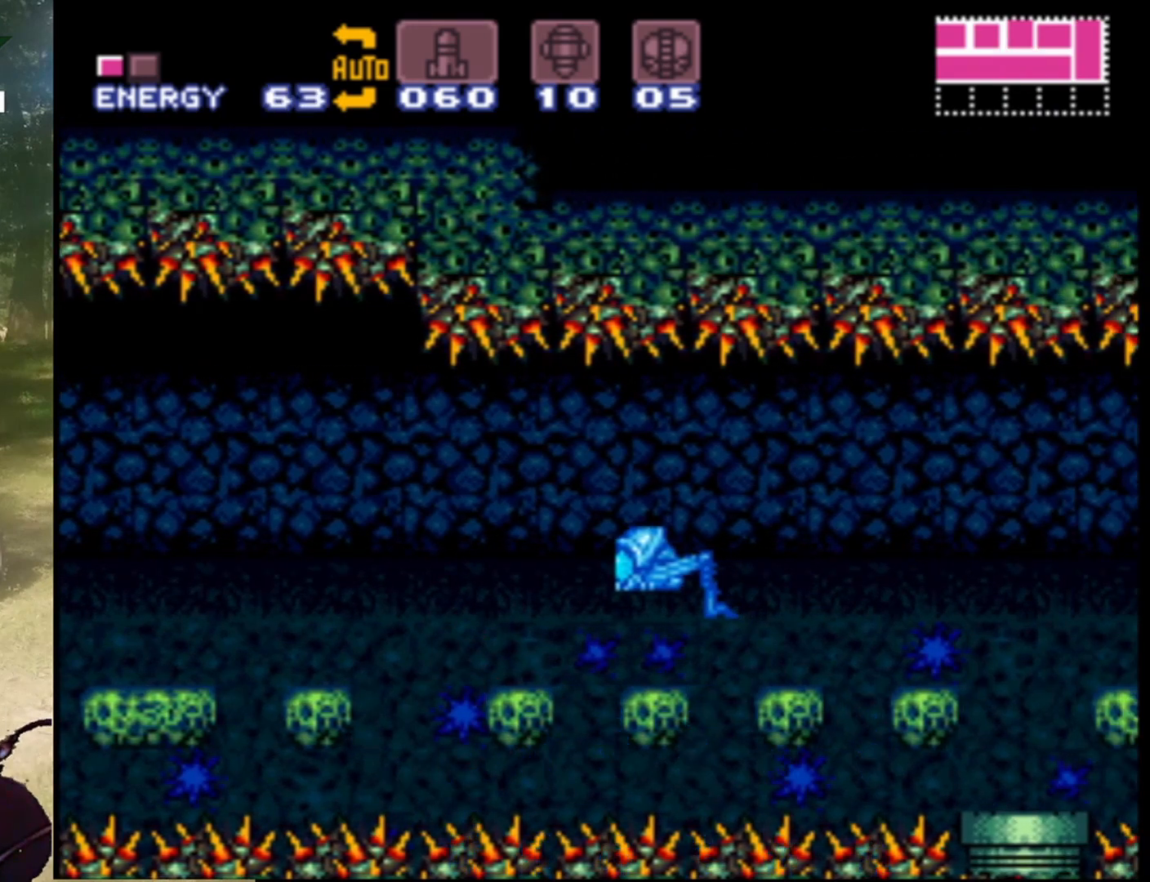
{"buttons": ["DPAD_RIGHT"], "events": [[367, "B", "up"]]}
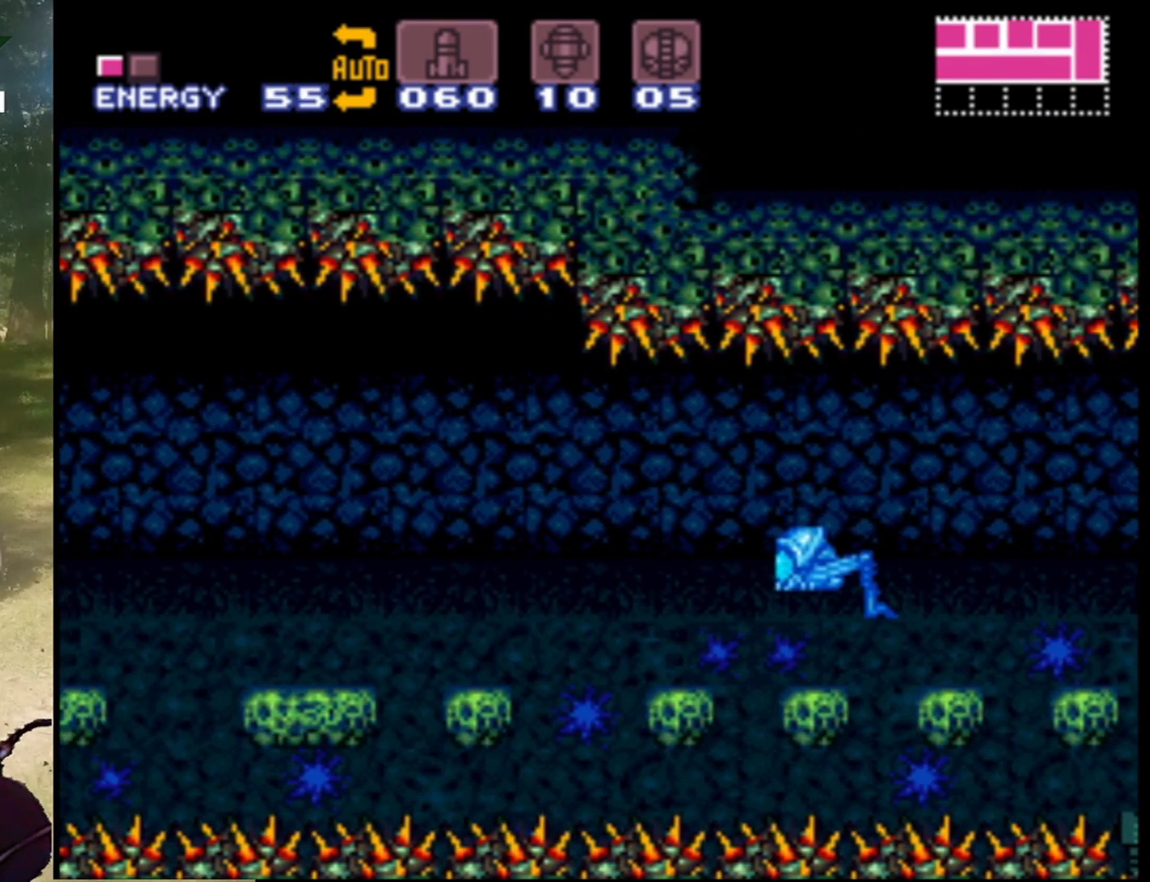
{"buttons": ["A", "DPAD_RIGHT"], "events": [[133, "A", "down"]]}
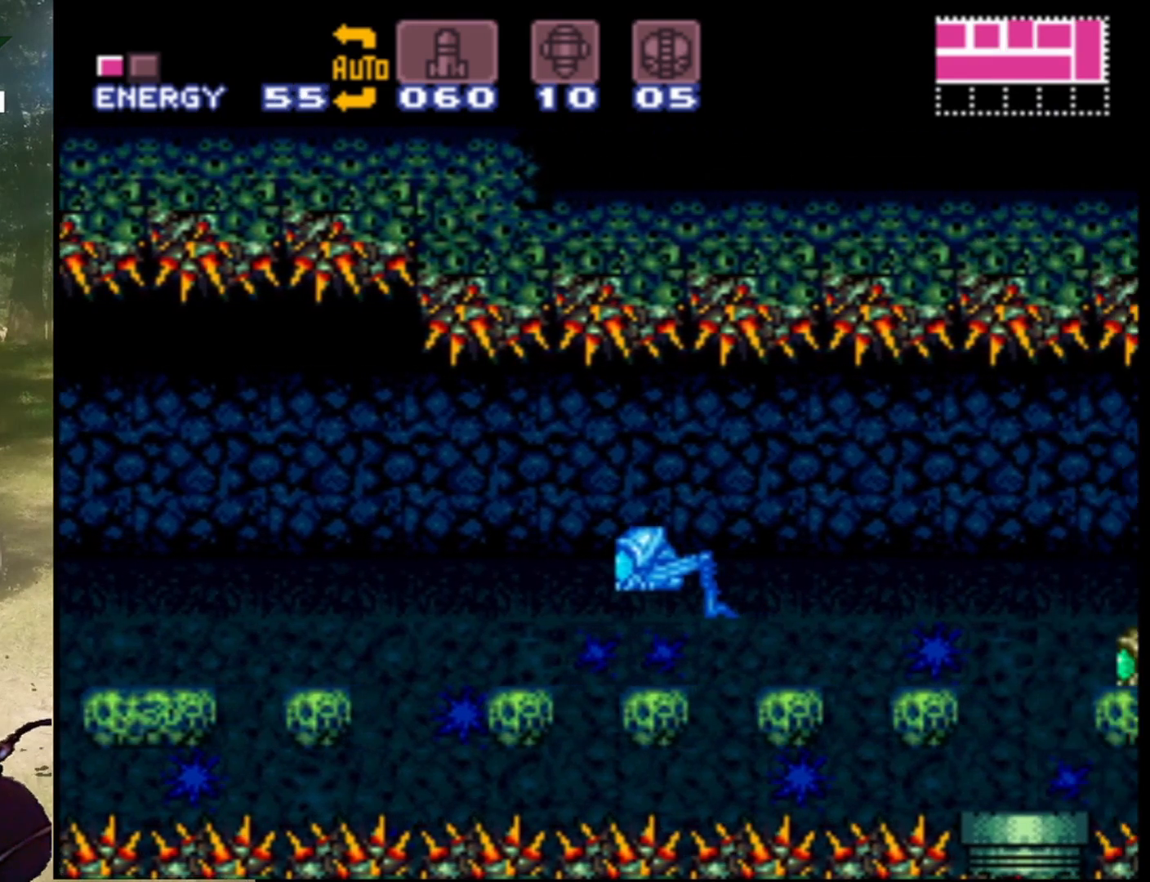
{"buttons": ["B"], "events": [[300, "A", "up"], [333, "DPAD_RIGHT", "up"], [367, "B", "down"]]}
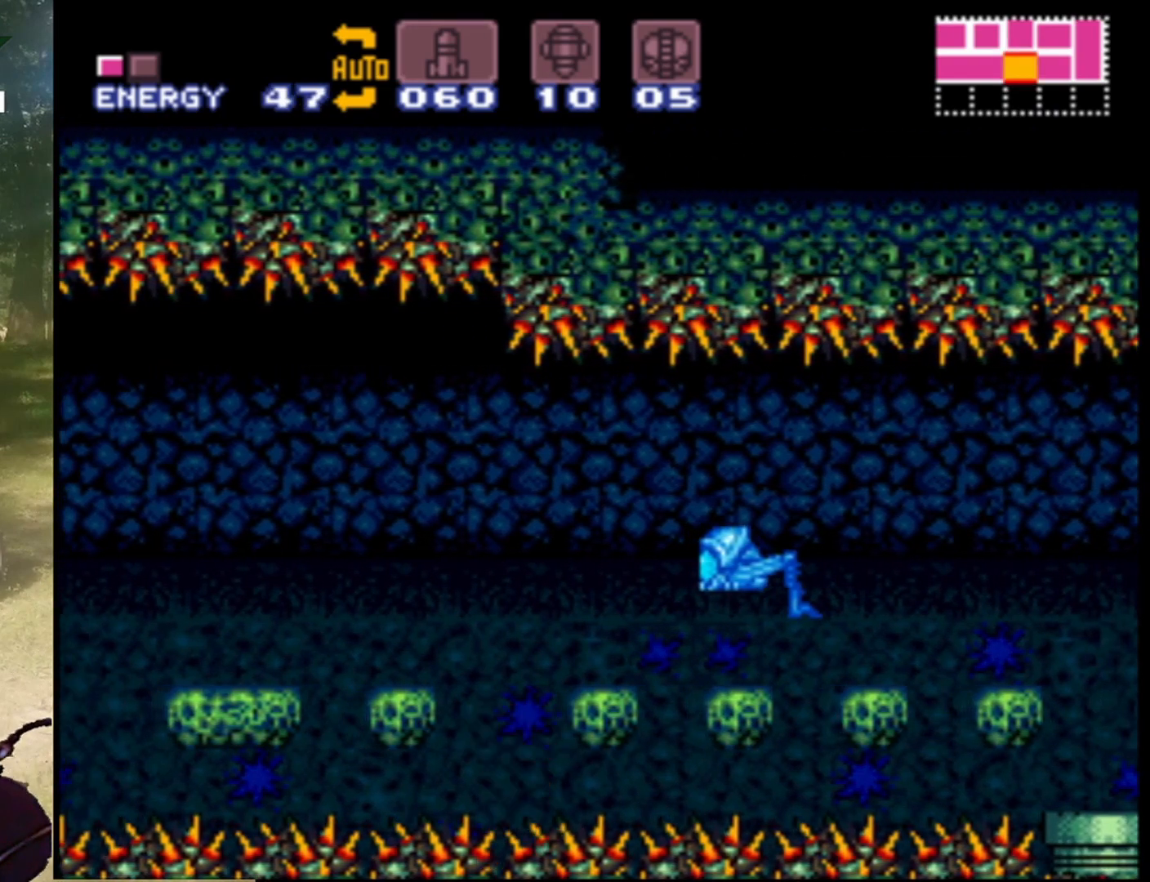
{"buttons": [], "events": [[33, "DPAD_RIGHT", "down"], [67, "B", "up"], [233, "B", "down"], [267, "DPAD_RIGHT", "up"], [433, "B", "up"]]}
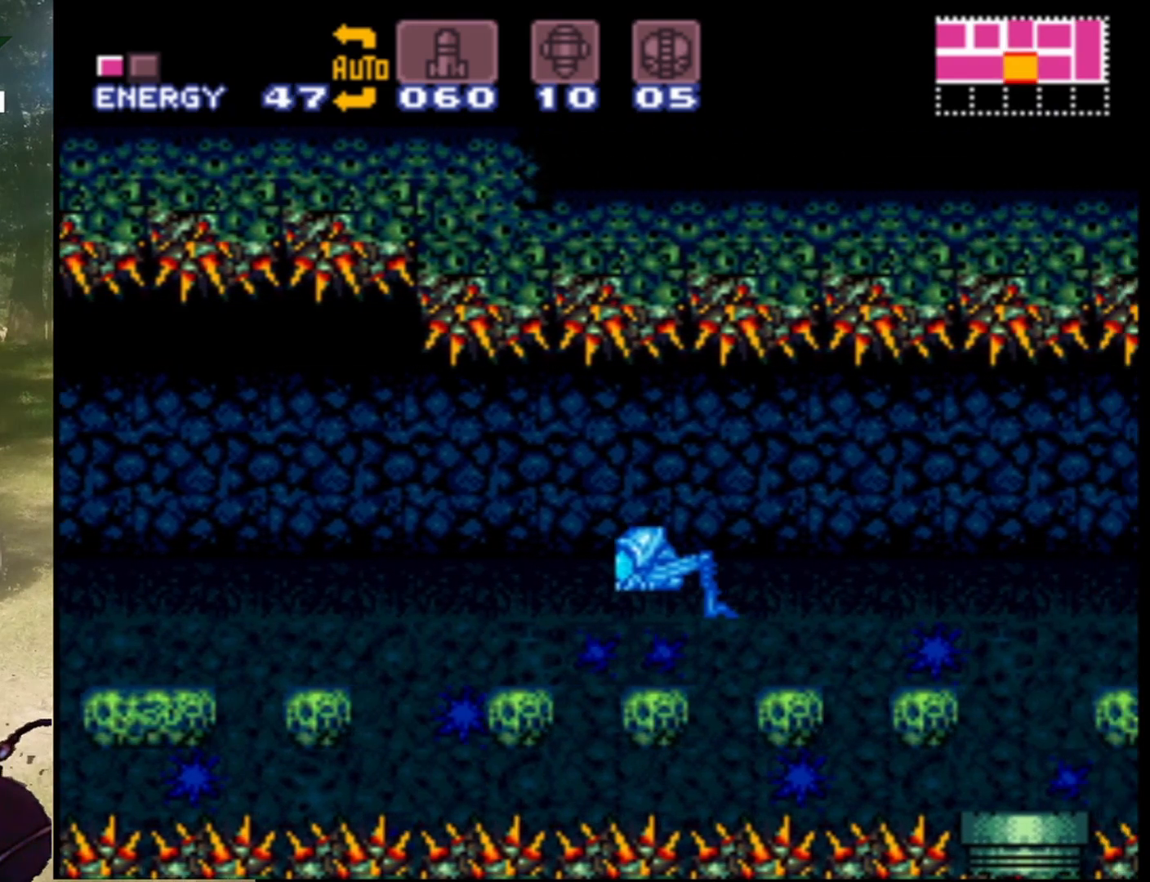
{"buttons": [], "events": [[100, "B", "down"], [333, "B", "up"], [333, "DPAD_RIGHT", "down"], [467, "DPAD_RIGHT", "up"]]}
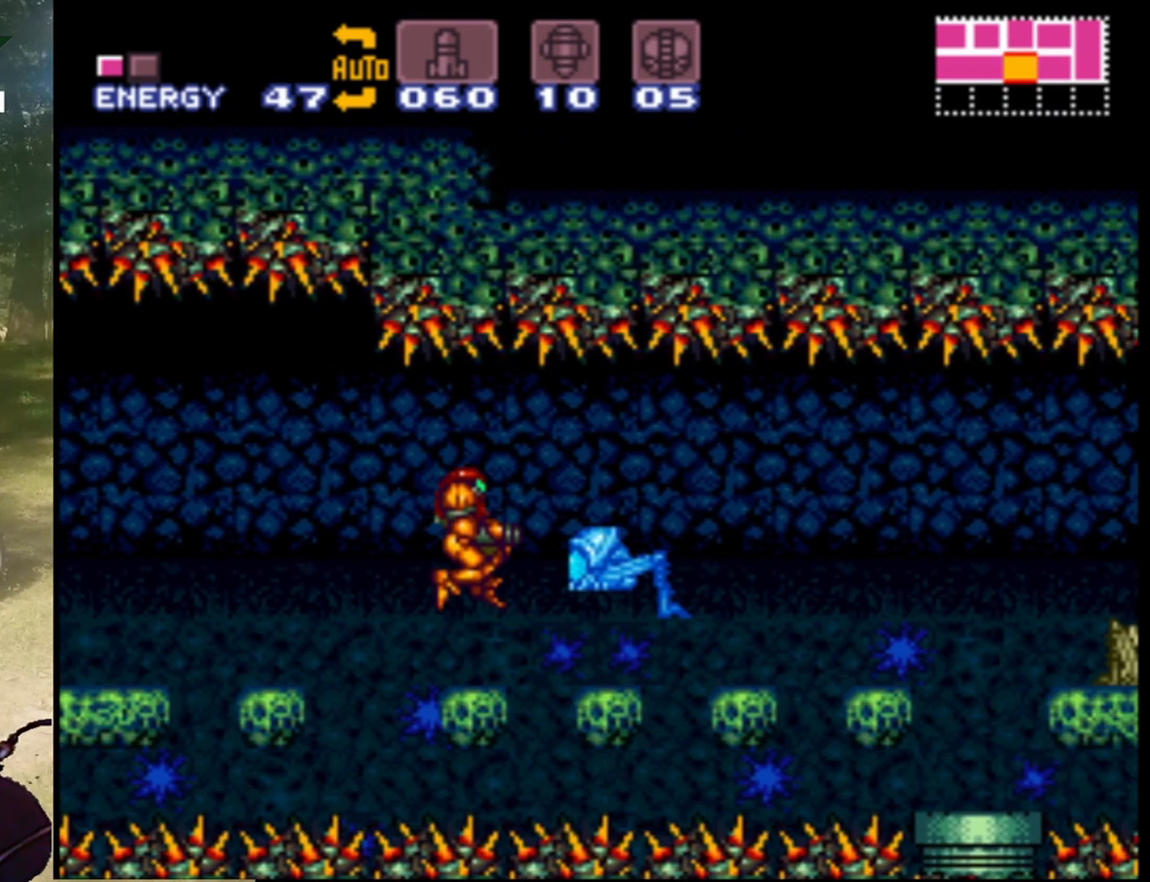
{"buttons": ["A"], "events": [[333, "A", "down"]]}
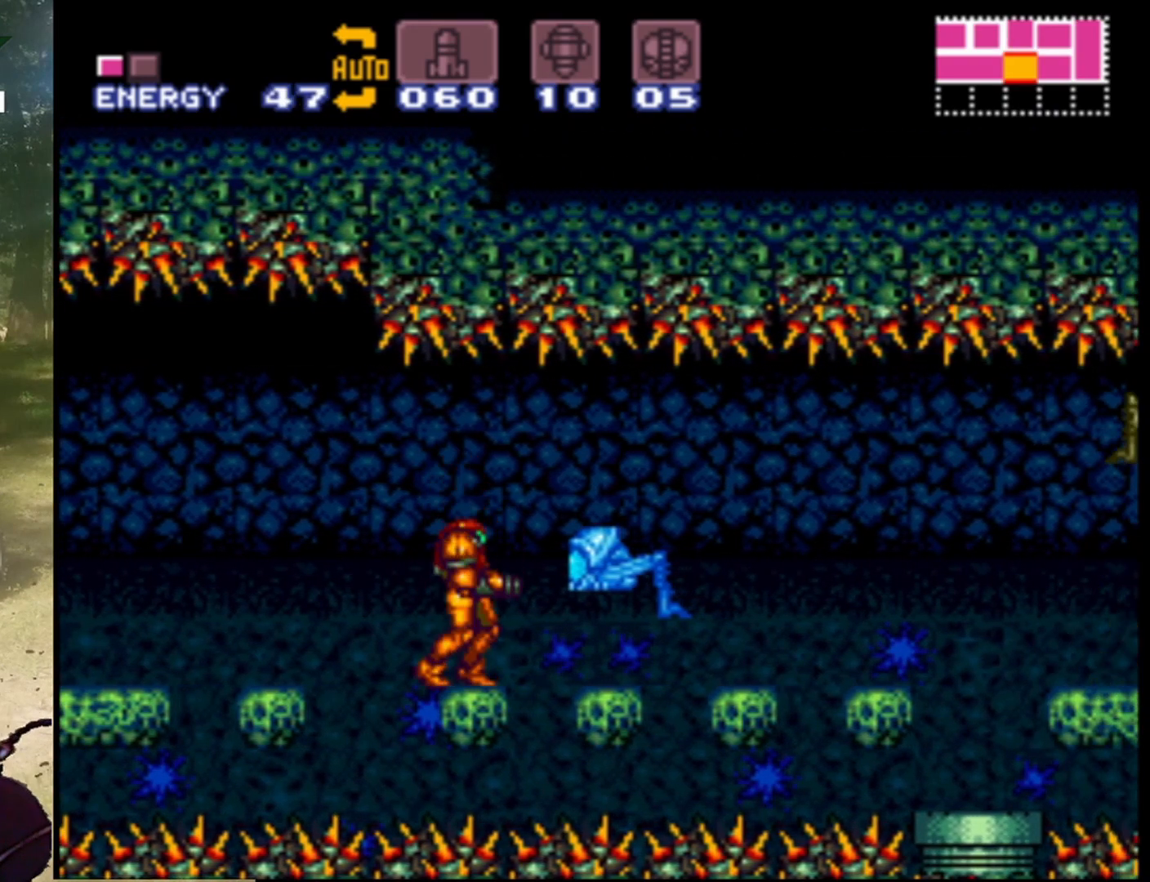
{"buttons": ["A", "DPAD_RIGHT"], "events": [[233, "DPAD_RIGHT", "down"]]}
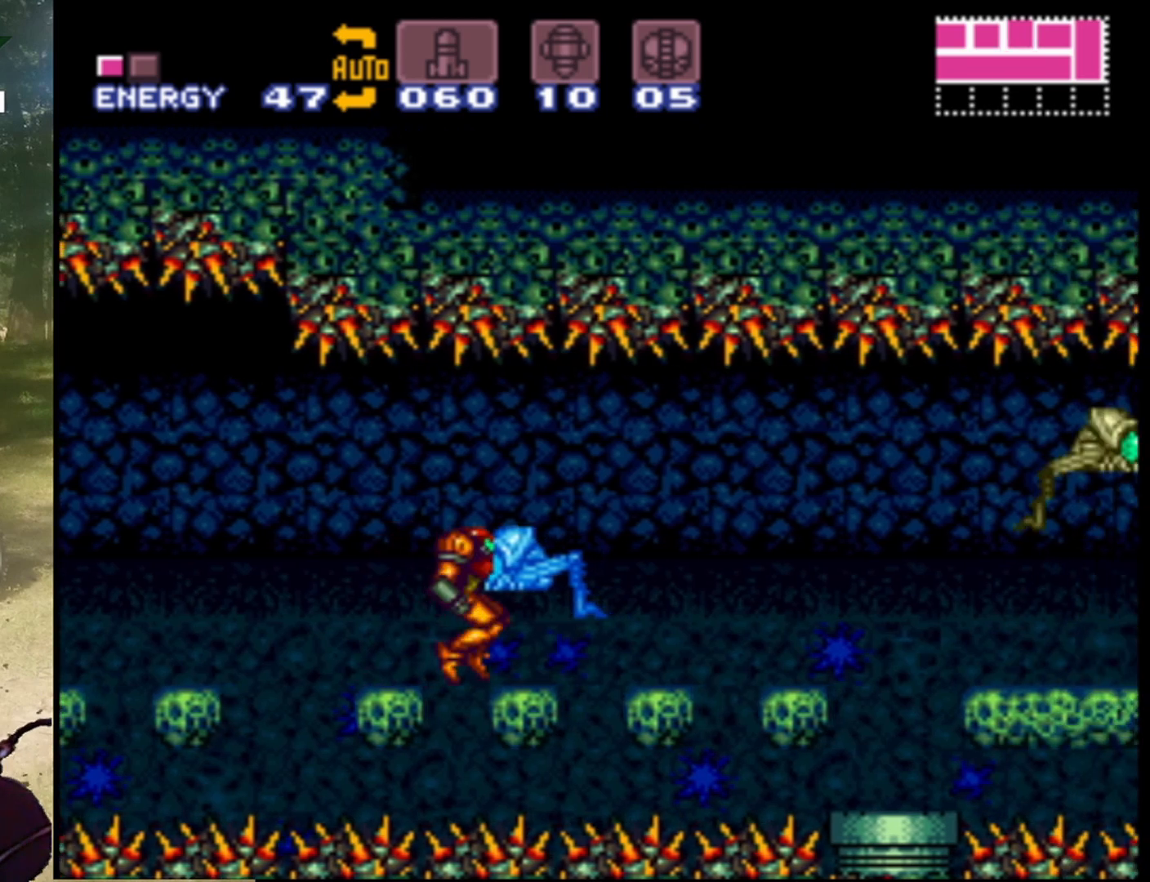
{"buttons": ["A", "DPAD_RIGHT"], "events": []}
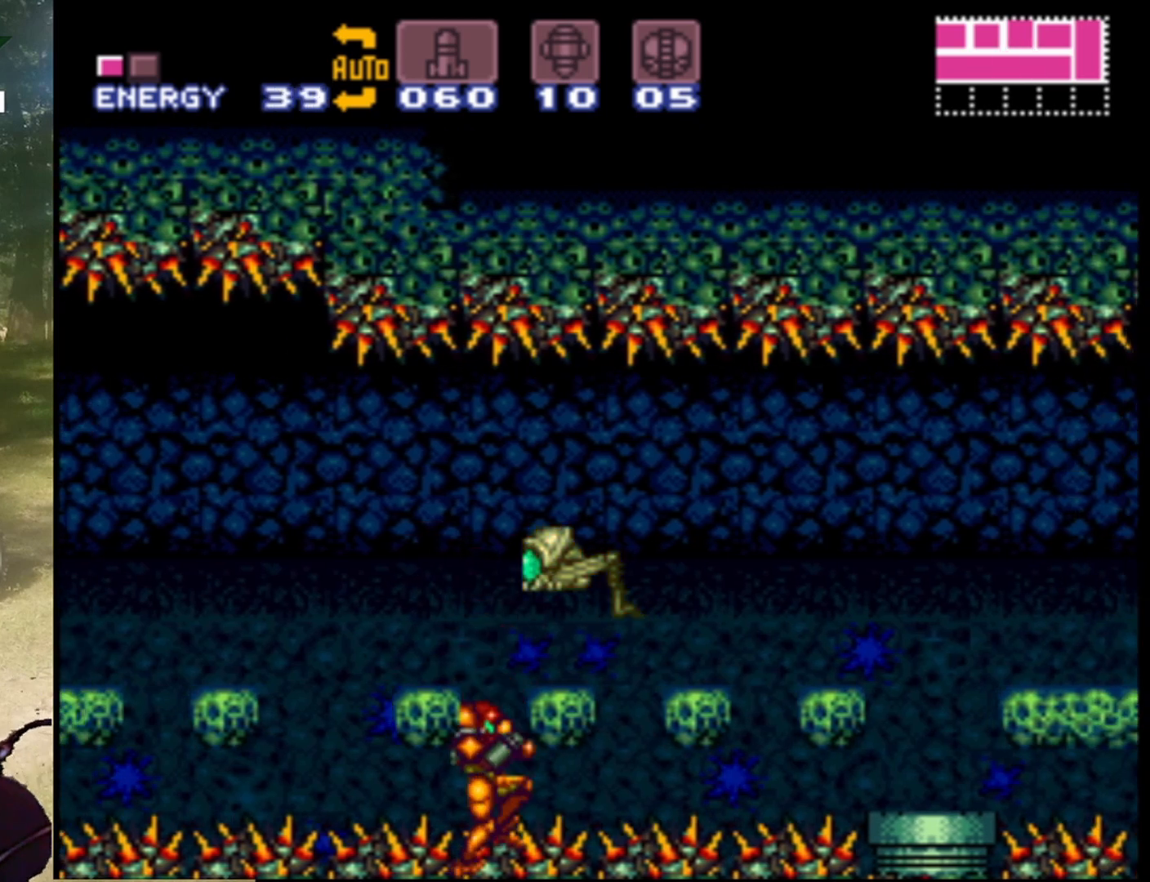
{"buttons": ["Y", "DPAD_RIGHT"], "events": [[67, "A", "up"], [100, "DPAD_RIGHT", "up"], [133, "B", "down"], [267, "DPAD_RIGHT", "down"], [400, "B", "up"], [467, "Y", "down"]]}
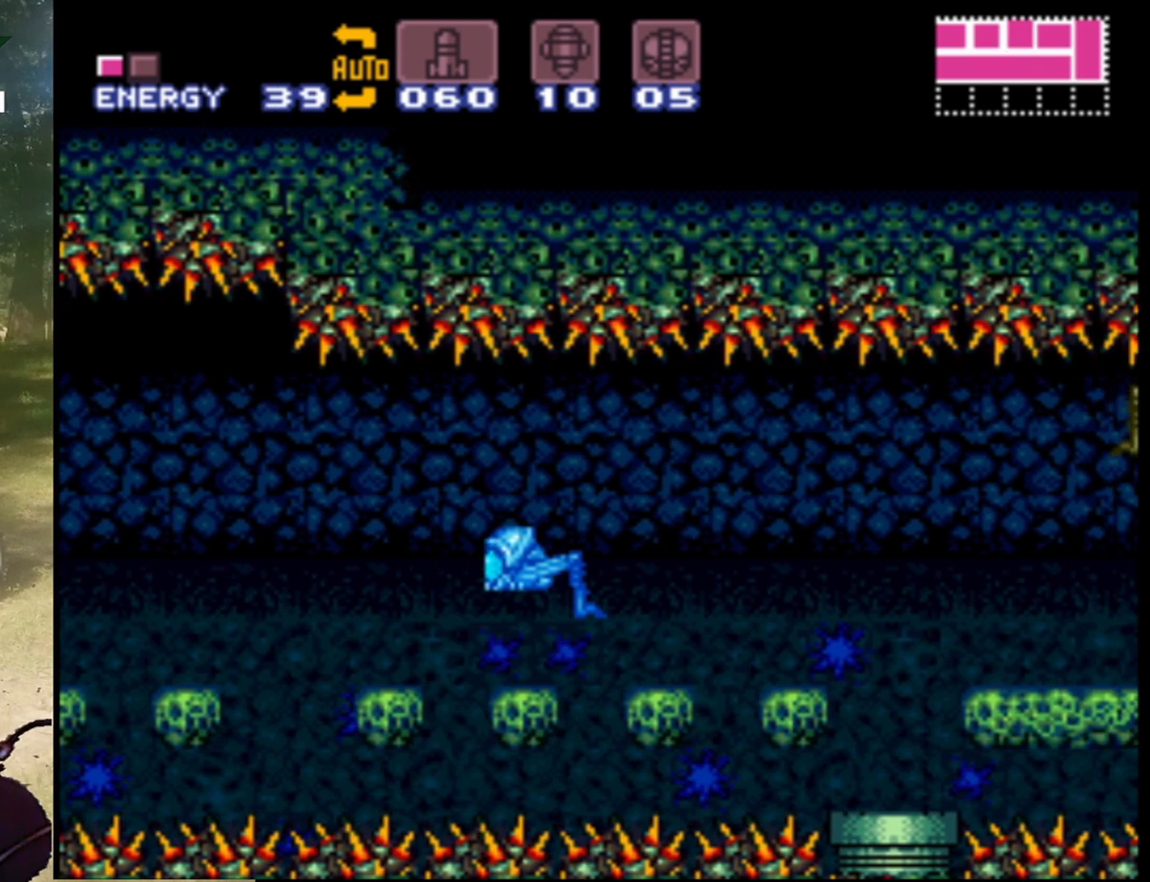
{"buttons": ["DPAD_RIGHT"], "events": [[100, "Y", "up"], [333, "A", "down"], [500, "A", "up"]]}
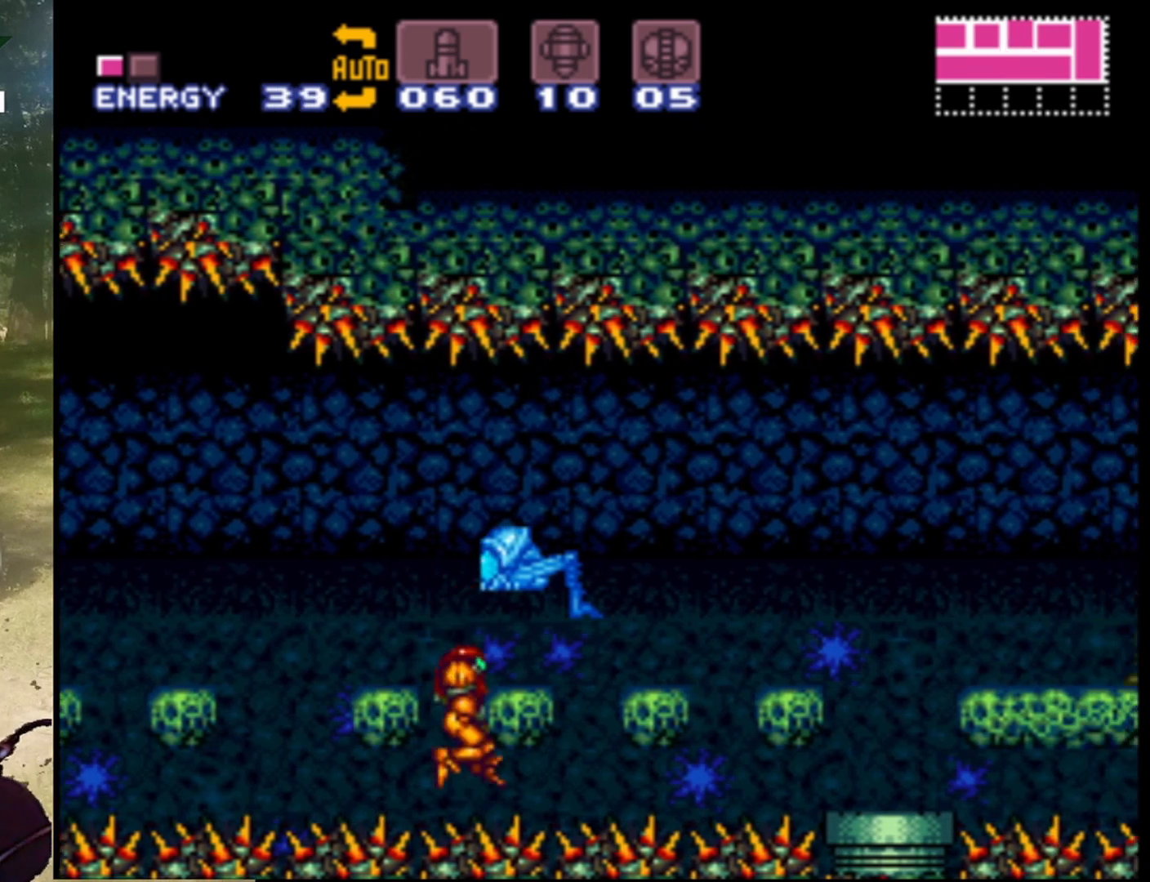
{"buttons": ["DPAD_RIGHT"], "events": [[100, "B", "down"], [233, "Y", "down"], [400, "B", "up"], [467, "Y", "up"]]}
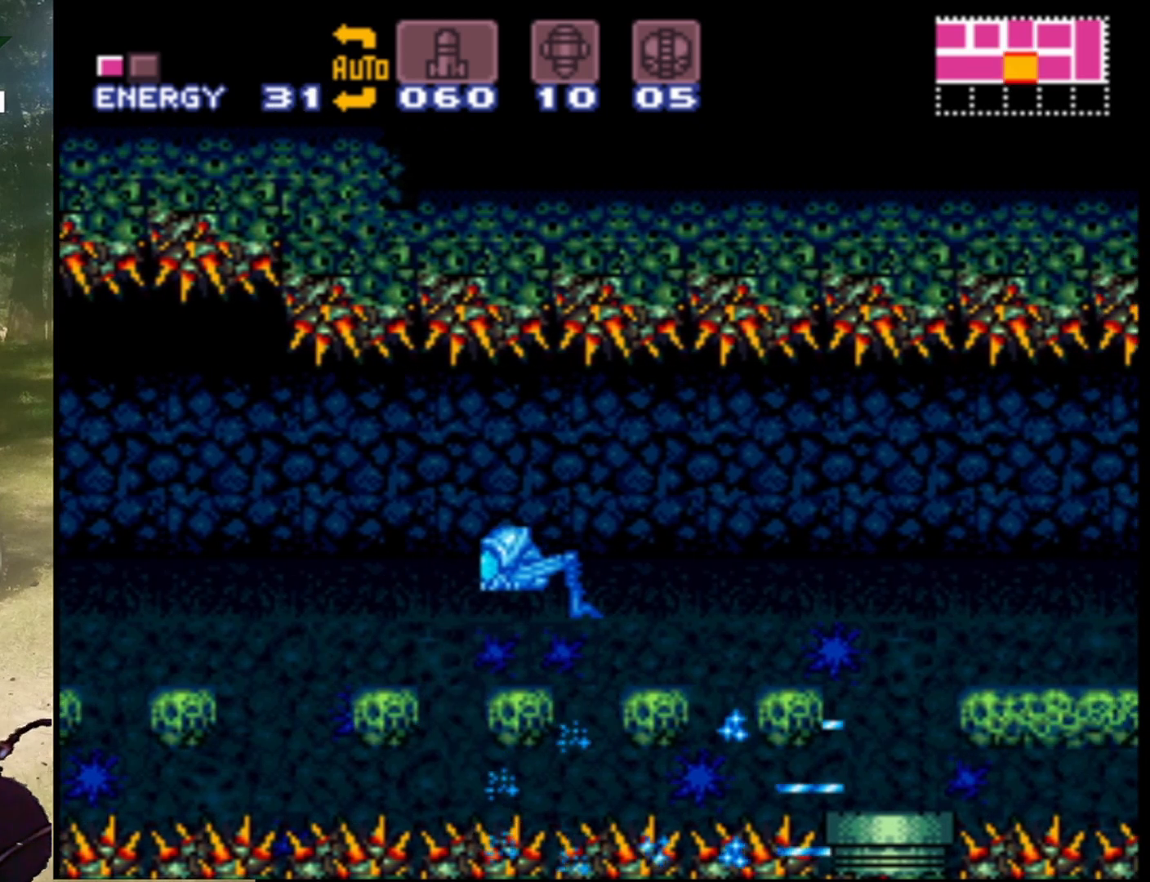
{"buttons": [], "events": [[133, "B", "down"], [200, "Y", "down"], [300, "B", "up"], [433, "Y", "up"], [500, "DPAD_RIGHT", "up"]]}
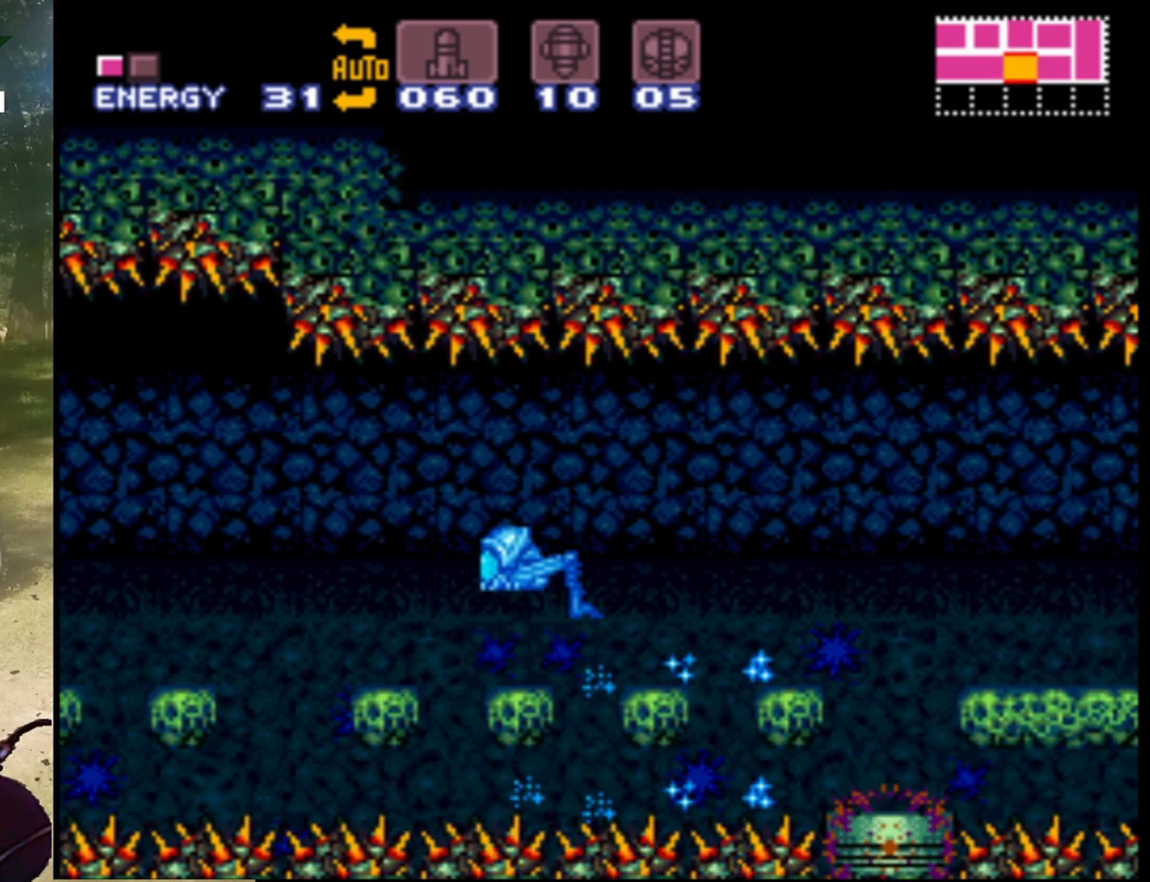
{"buttons": [], "events": [[100, "B", "down"], [233, "DPAD_LEFT", "down"], [400, "B", "up"], [500, "DPAD_LEFT", "up"]]}